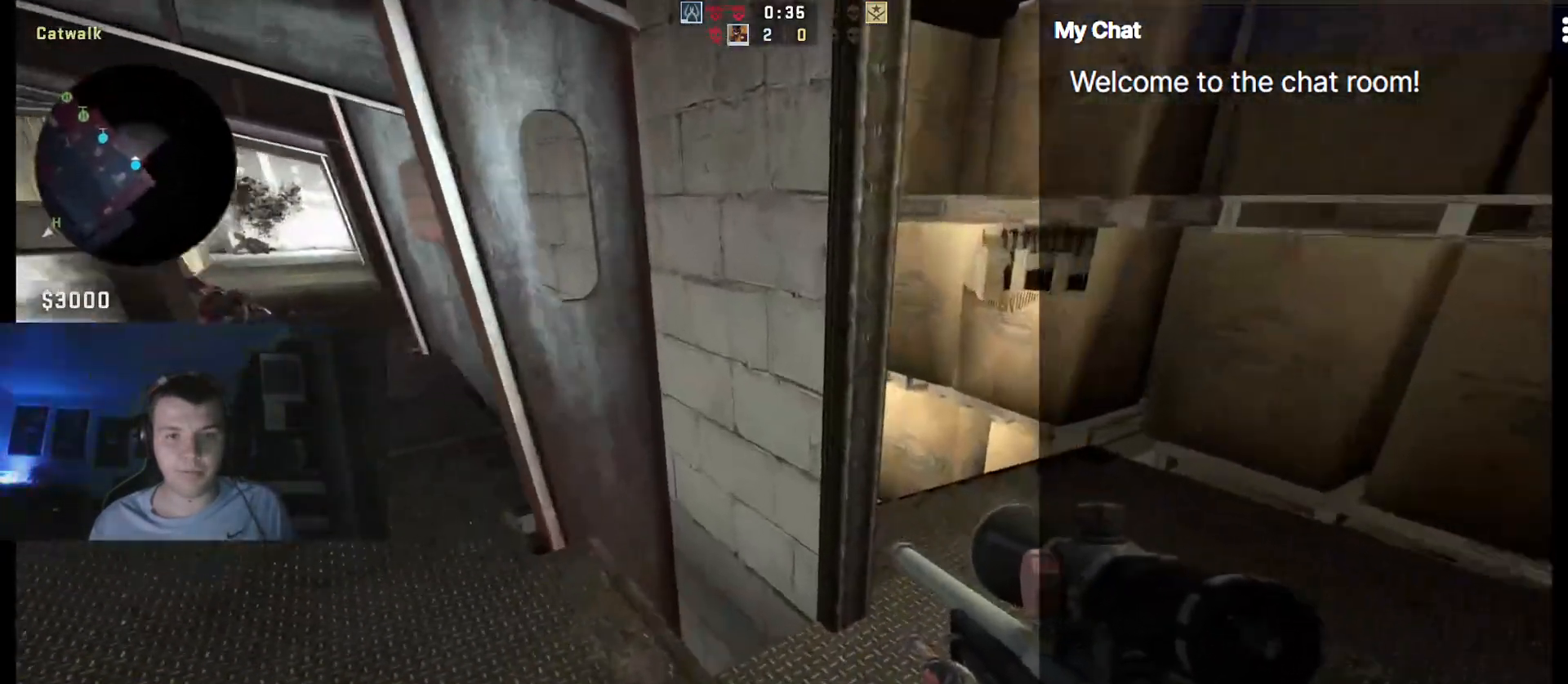
Gameplay with keyboard; each line is a JSON object with the keys held at the frame after it. "events" lists presses ("down") and releases ("up") of "/", "0", "1", "2", "3", "4", "5", "6", "7", "8", "9", "a", "alt_l", "alt_r", "b", "backslash", "backspace", "c", "caps_lock", "ctrl_l", "ctrl_r", "d", "down", "e", "equals", "escape", "f", "f1", "f10", "f11", "f12", "f2", "f3", "f4", "f5", "f6", "f7", "f8", "f9", "g", "h", "i", "j", "k", "l", "lbracket", "left", "m", "minus", "n", "o", "p", "q", "quote", "r", "rbracket", "return", "right", "s", "semicolon", "shift_l", "shift_r", "space", "super", "t", "tab", "tilde", "u", "up", "v", "w", "y" and "z" between this image and that frame as [ms after this image, input, new state], when the widget could be followed in between. No other keys are recorded. Mouse input is not recorded. Not read: x.
{"keys": [], "events": [[83, "w", "up"], [350, "d", "up"]]}
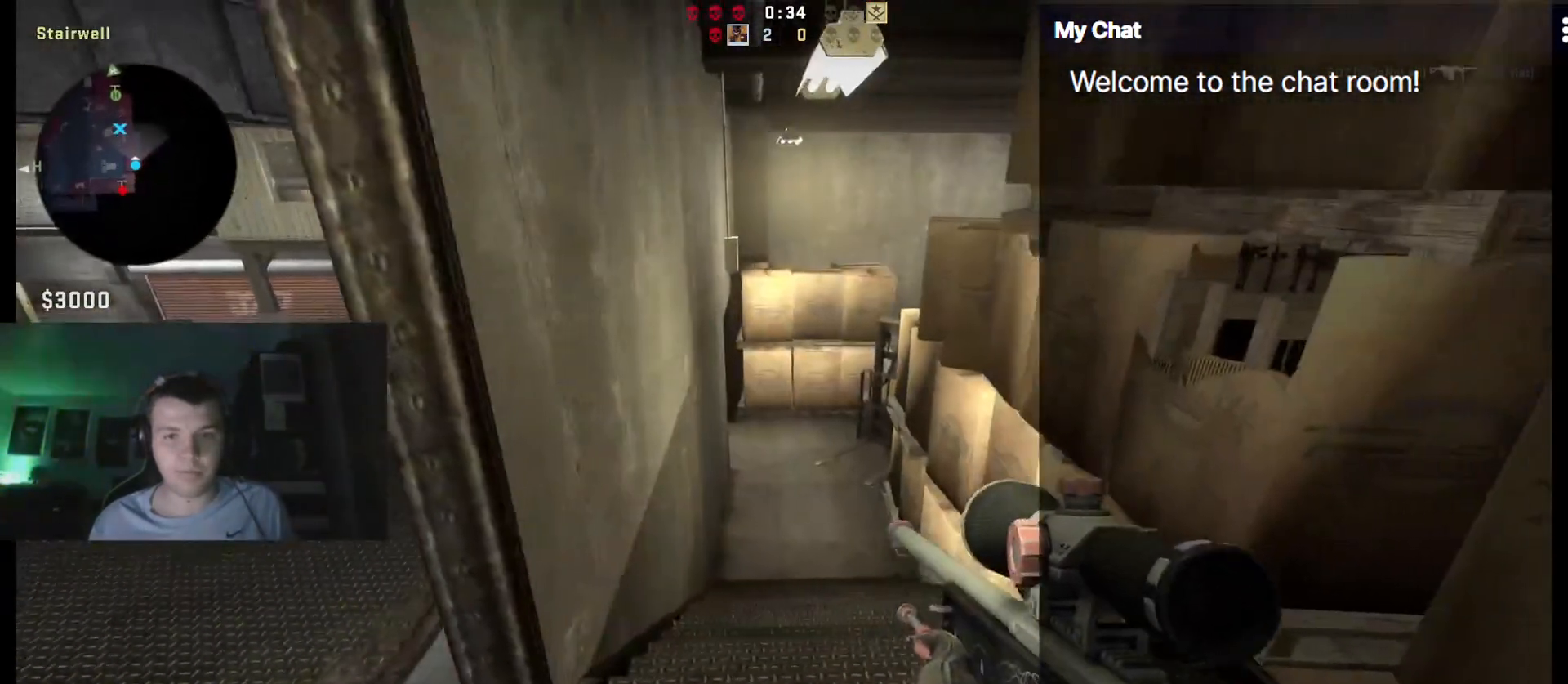
{"keys": ["a", "w"], "events": [[33, "a", "down"], [267, "w", "down"]]}
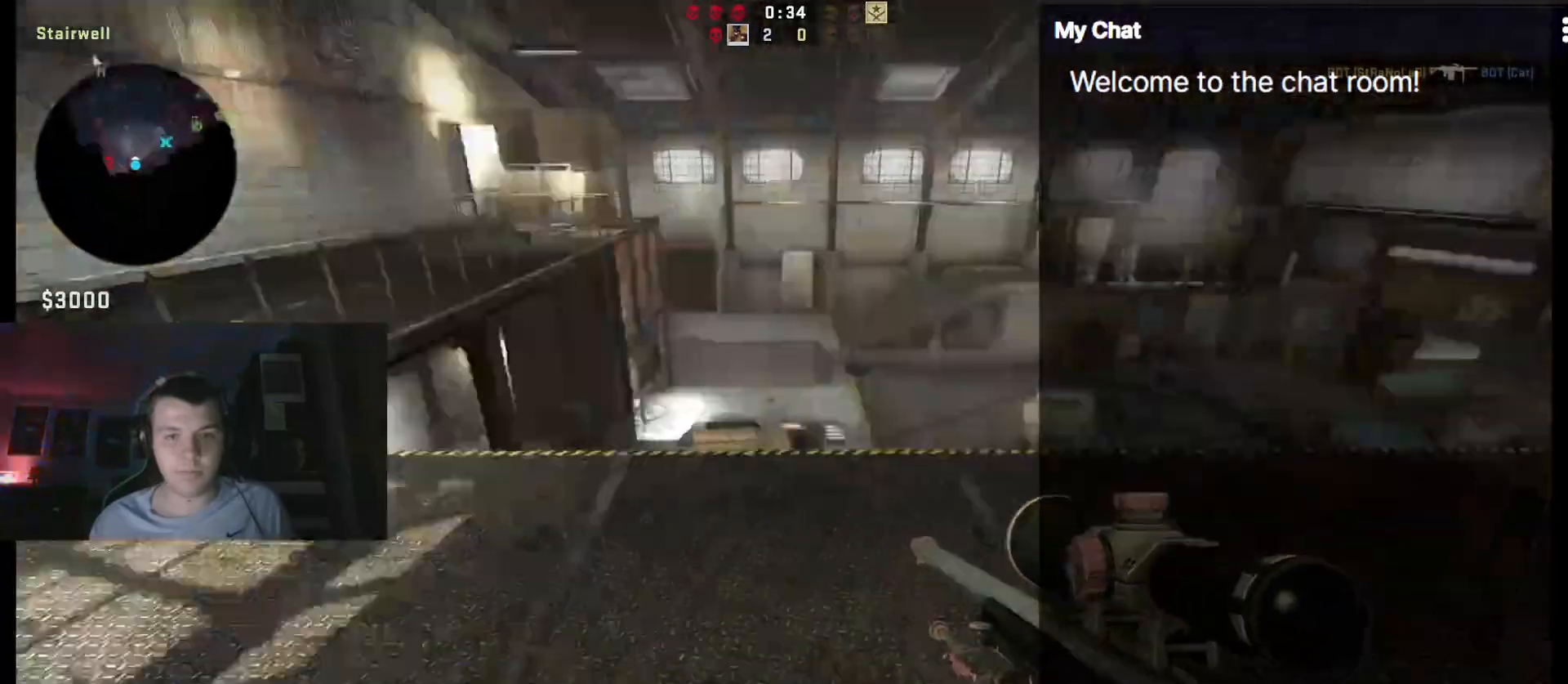
{"keys": ["d"], "events": [[50, "a", "up"], [233, "d", "down"], [267, "w", "up"]]}
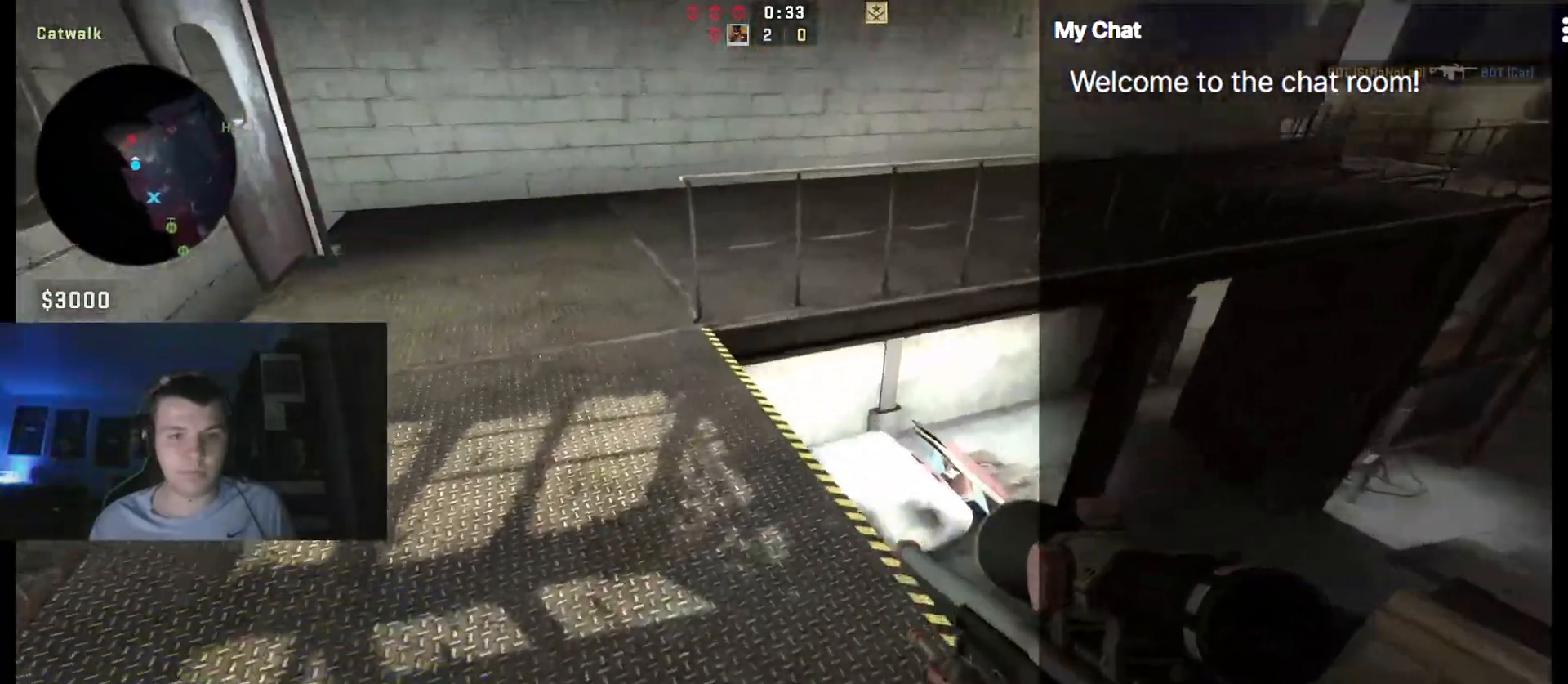
{"keys": [], "events": [[233, "d", "up"]]}
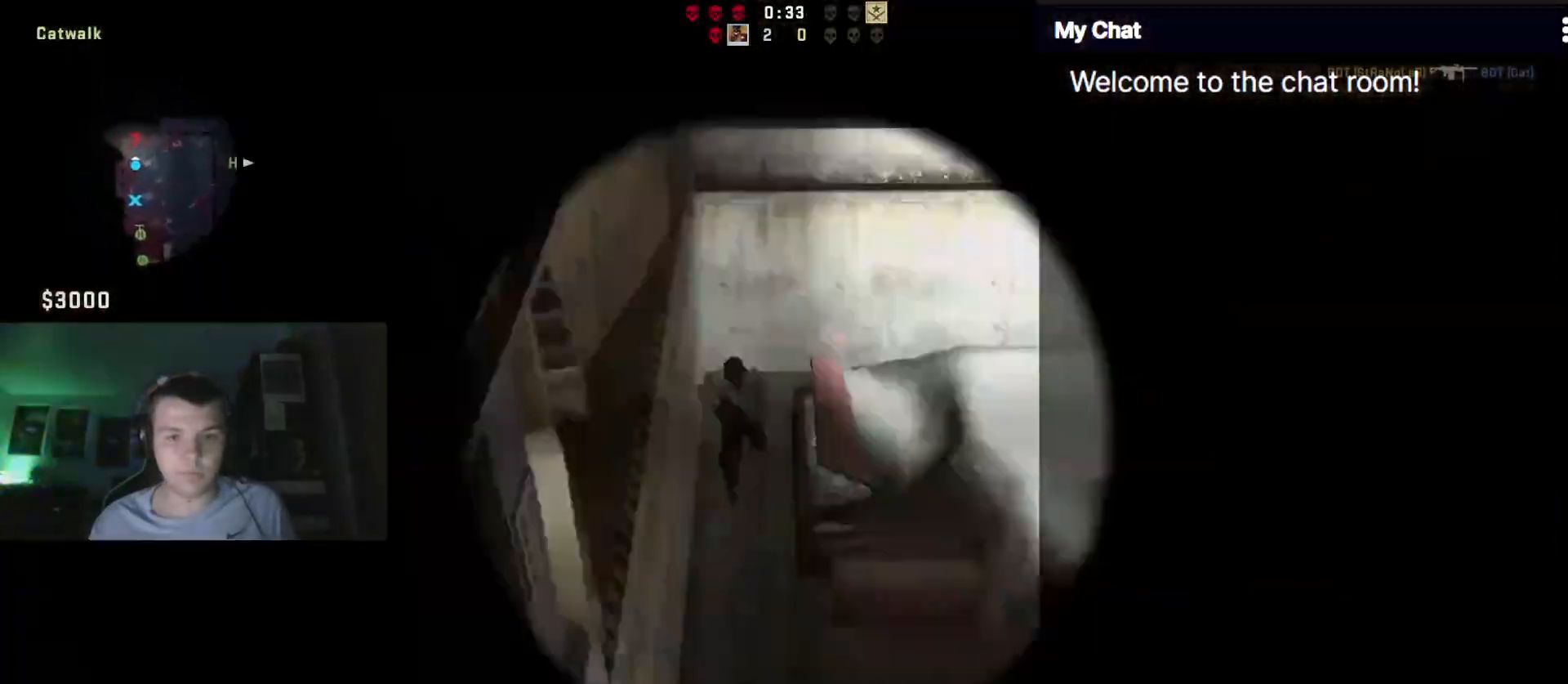
{"keys": ["a"], "events": [[467, "a", "down"]]}
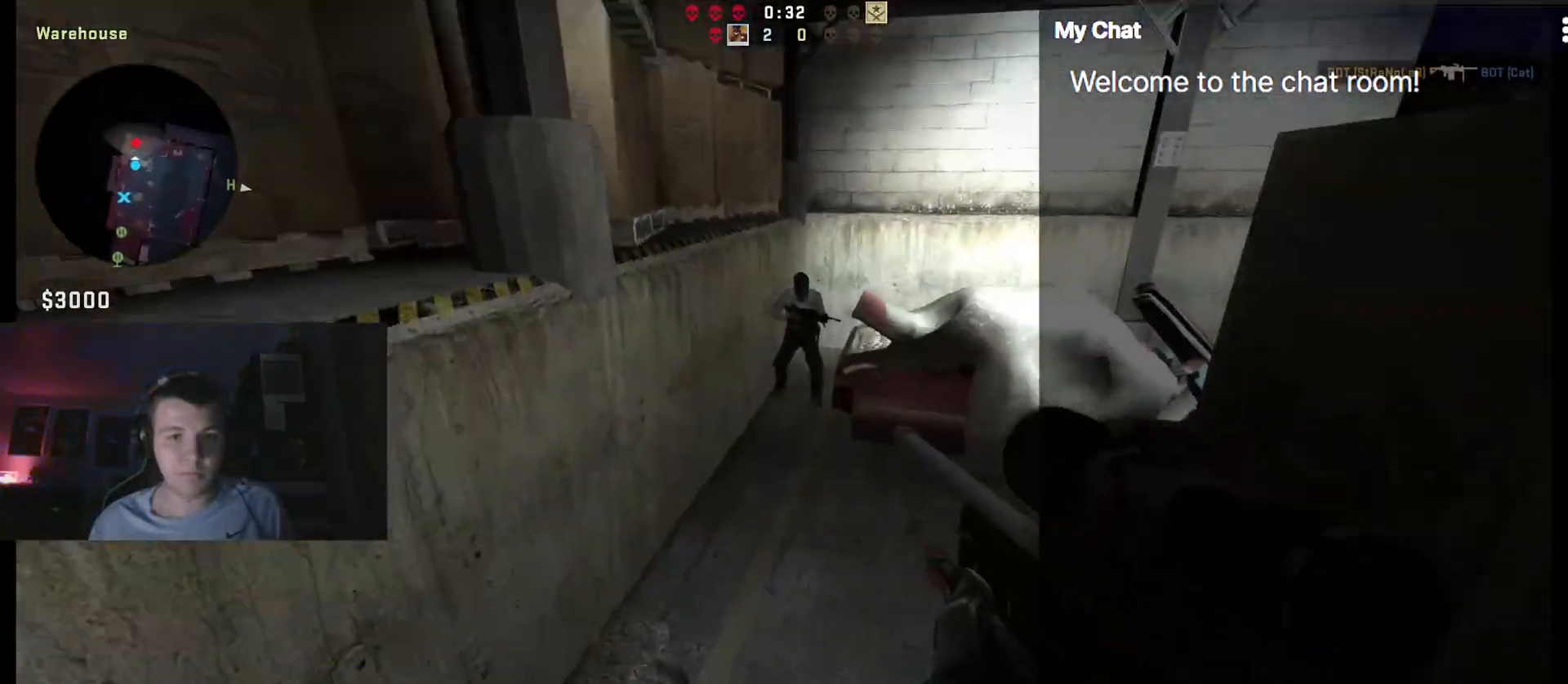
{"keys": ["a"], "events": []}
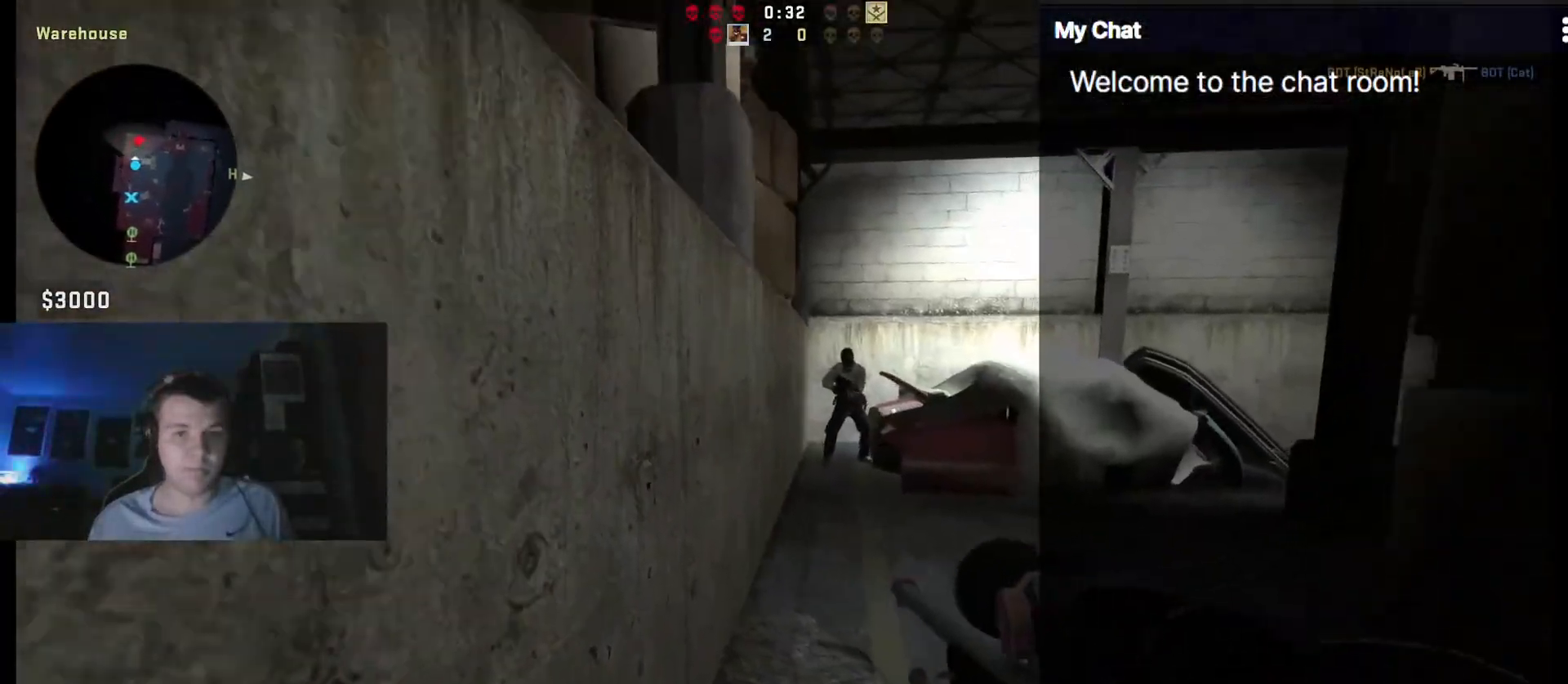
{"keys": ["ctrl_l", "d"], "events": [[67, "a", "up"], [67, "d", "down"], [117, "q", "down"], [450, "ctrl_l", "down"], [483, "q", "up"]]}
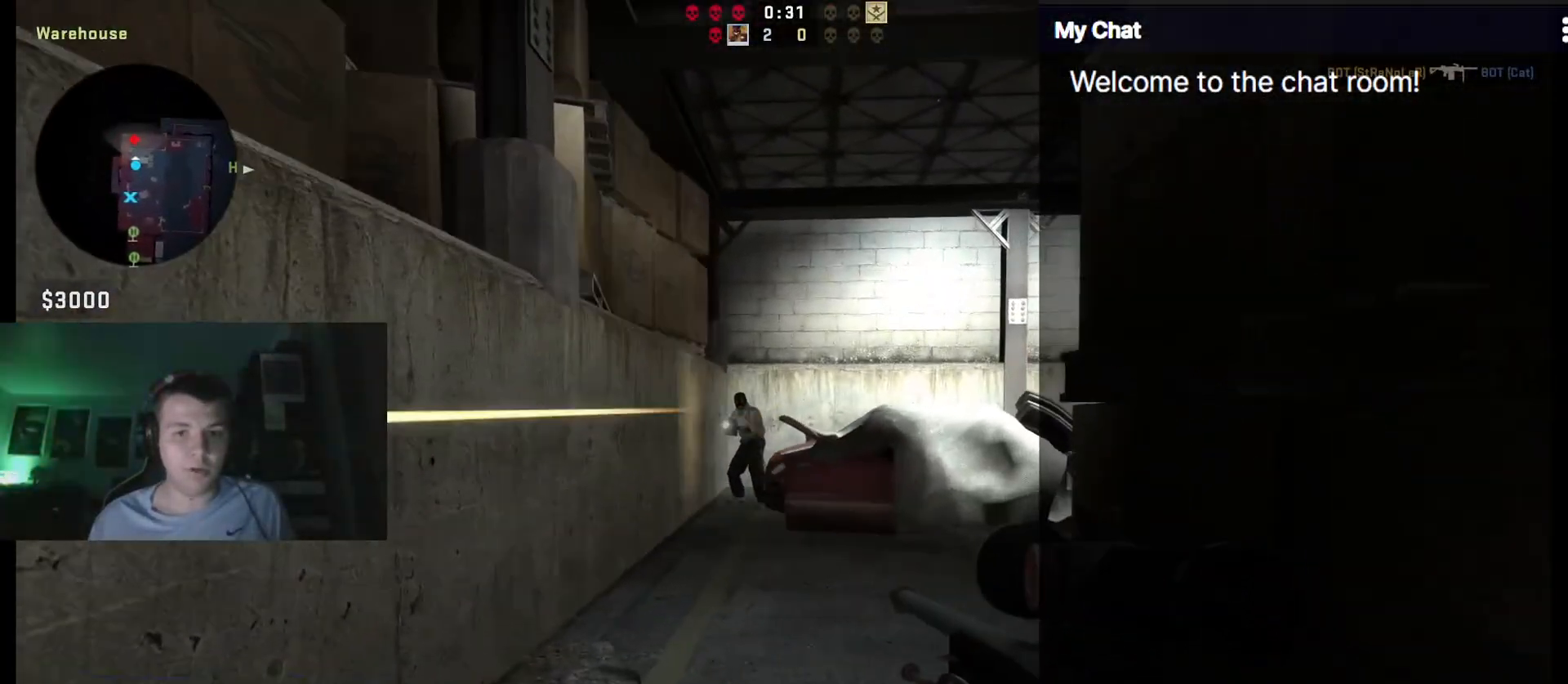
{"keys": ["ctrl_l"], "events": [[217, "d", "up"]]}
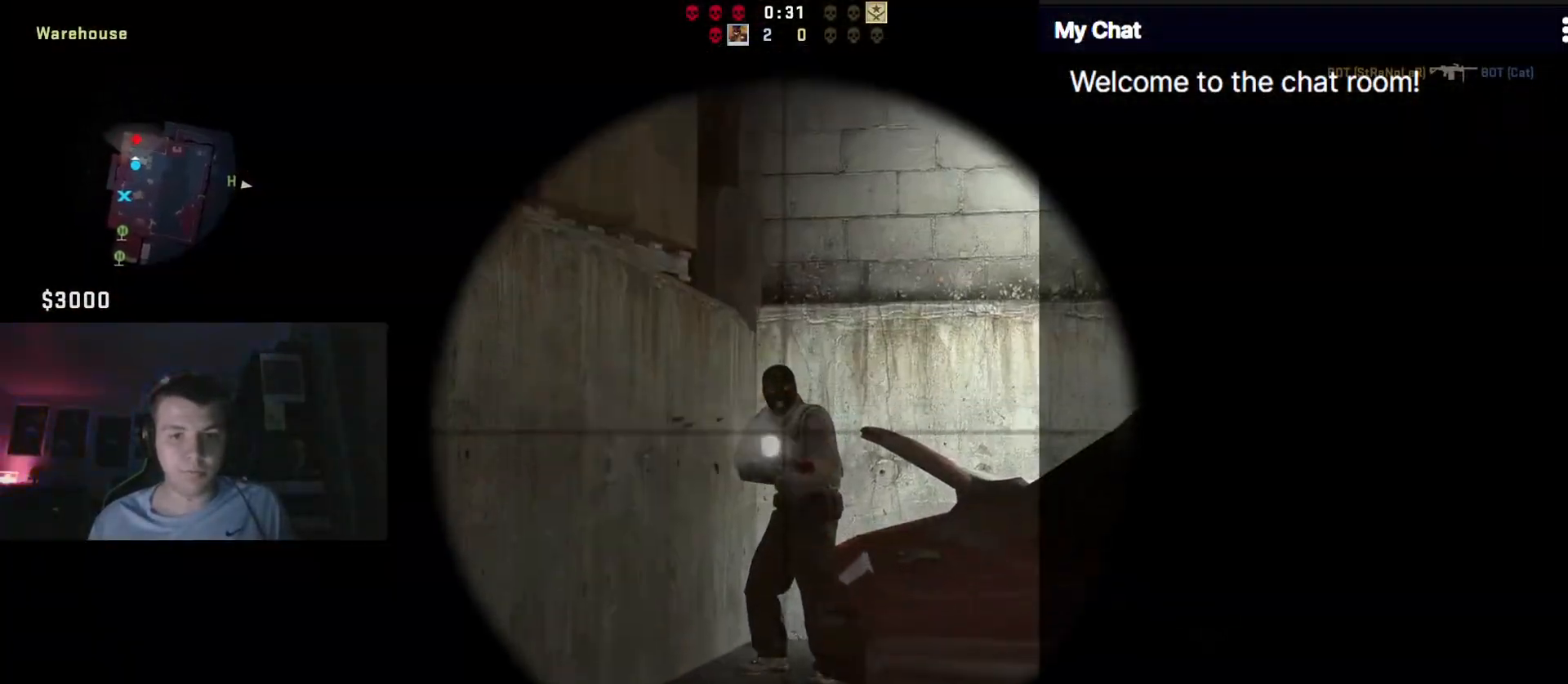
{"keys": ["a"], "events": [[133, "a", "down"], [183, "ctrl_l", "up"]]}
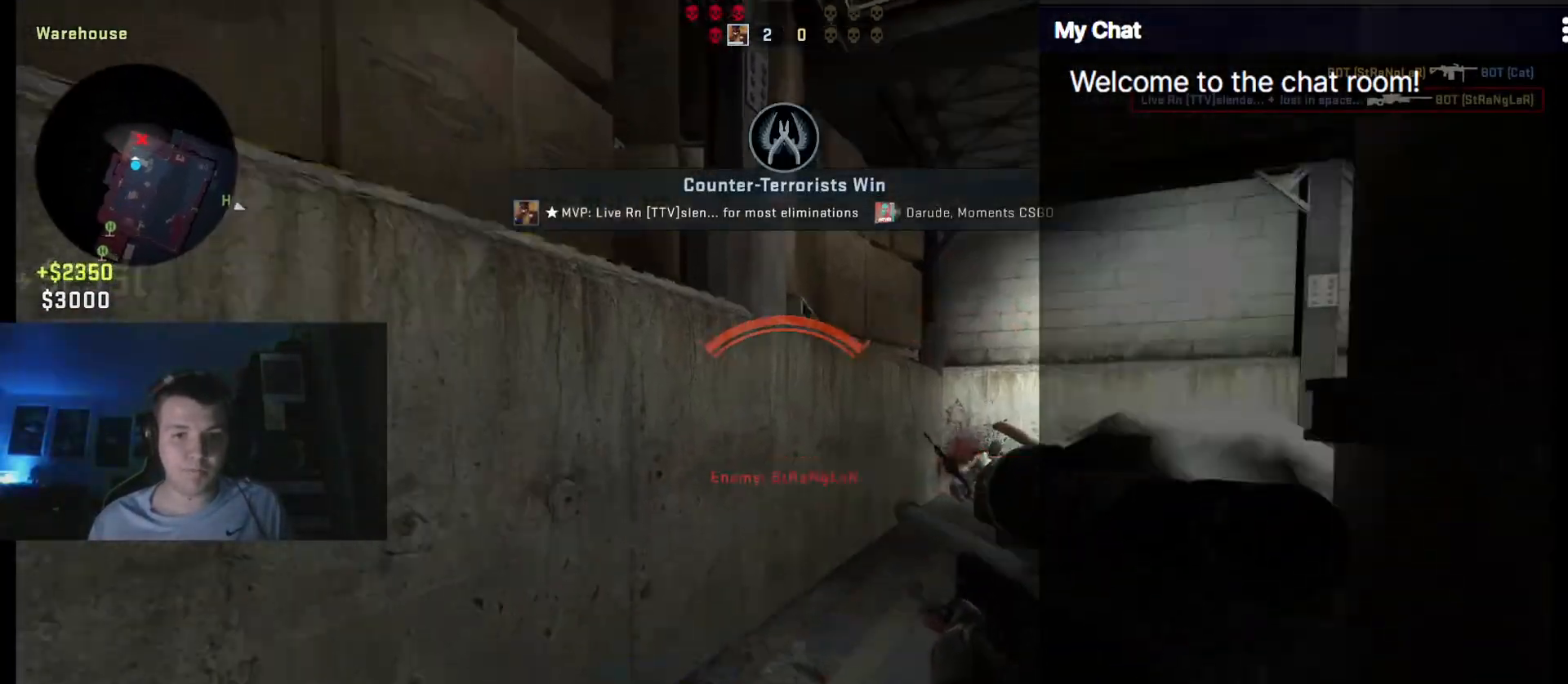
{"keys": ["q", "w"], "events": [[50, "w", "down"], [100, "a", "up"], [233, "q", "down"]]}
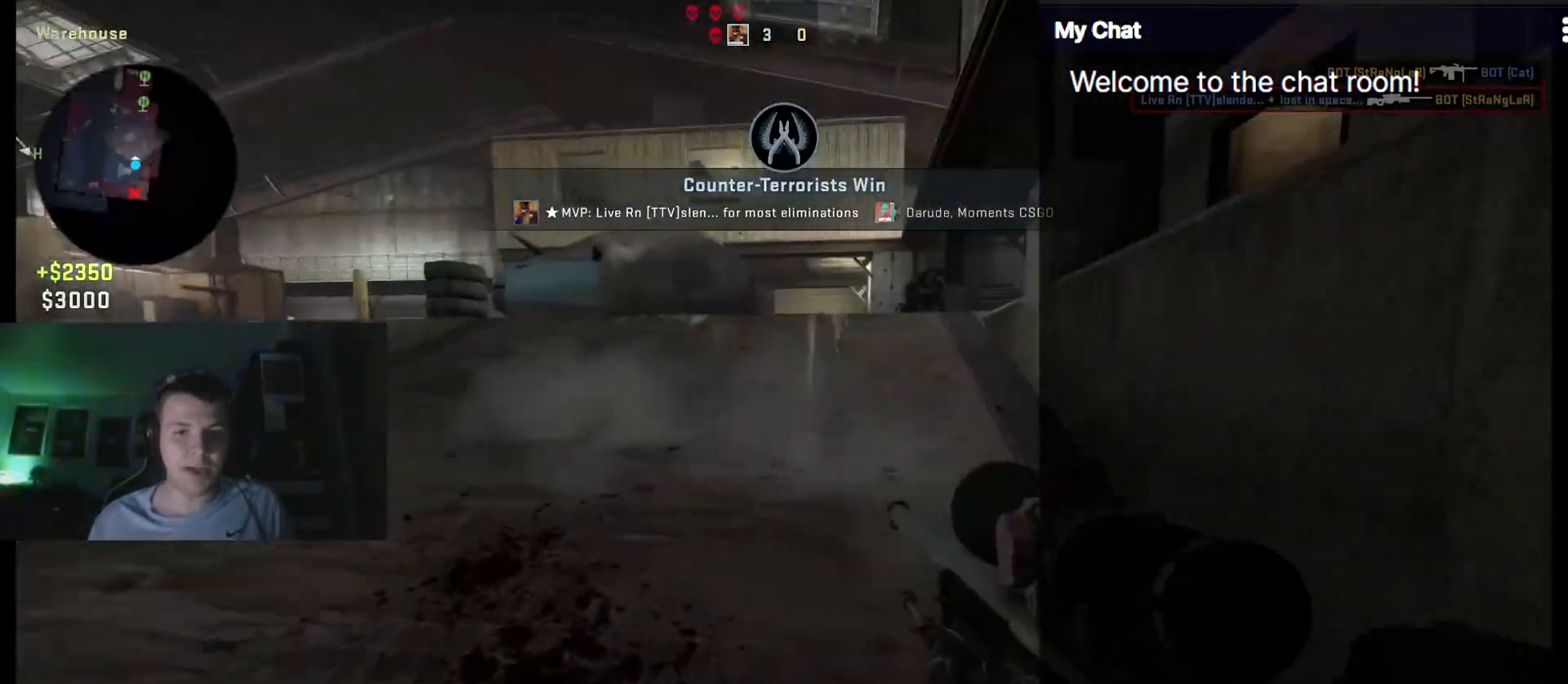
{"keys": ["q", "w"], "events": [[100, "3", "down"], [200, "3", "up"]]}
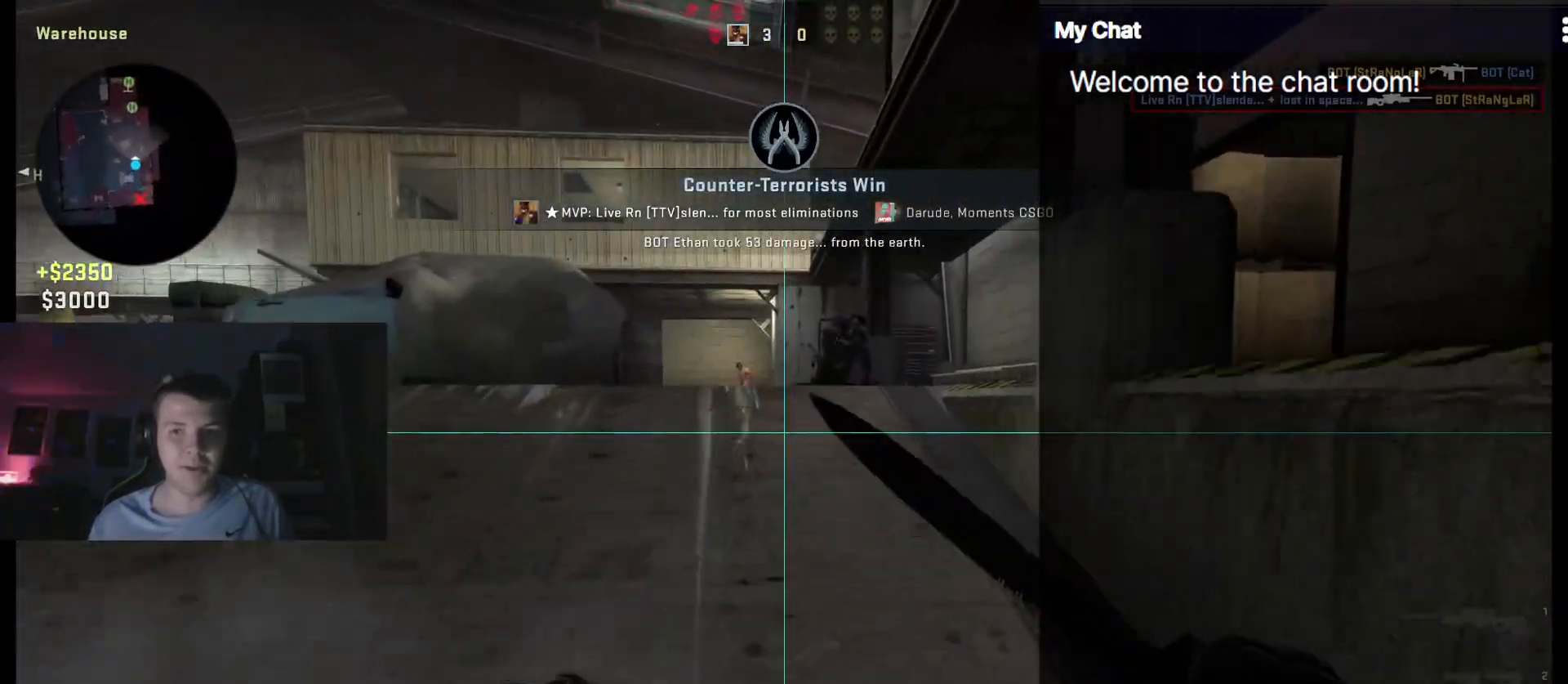
{"keys": ["w"], "events": [[67, "q", "up"], [250, "1", "down"], [350, "1", "up"]]}
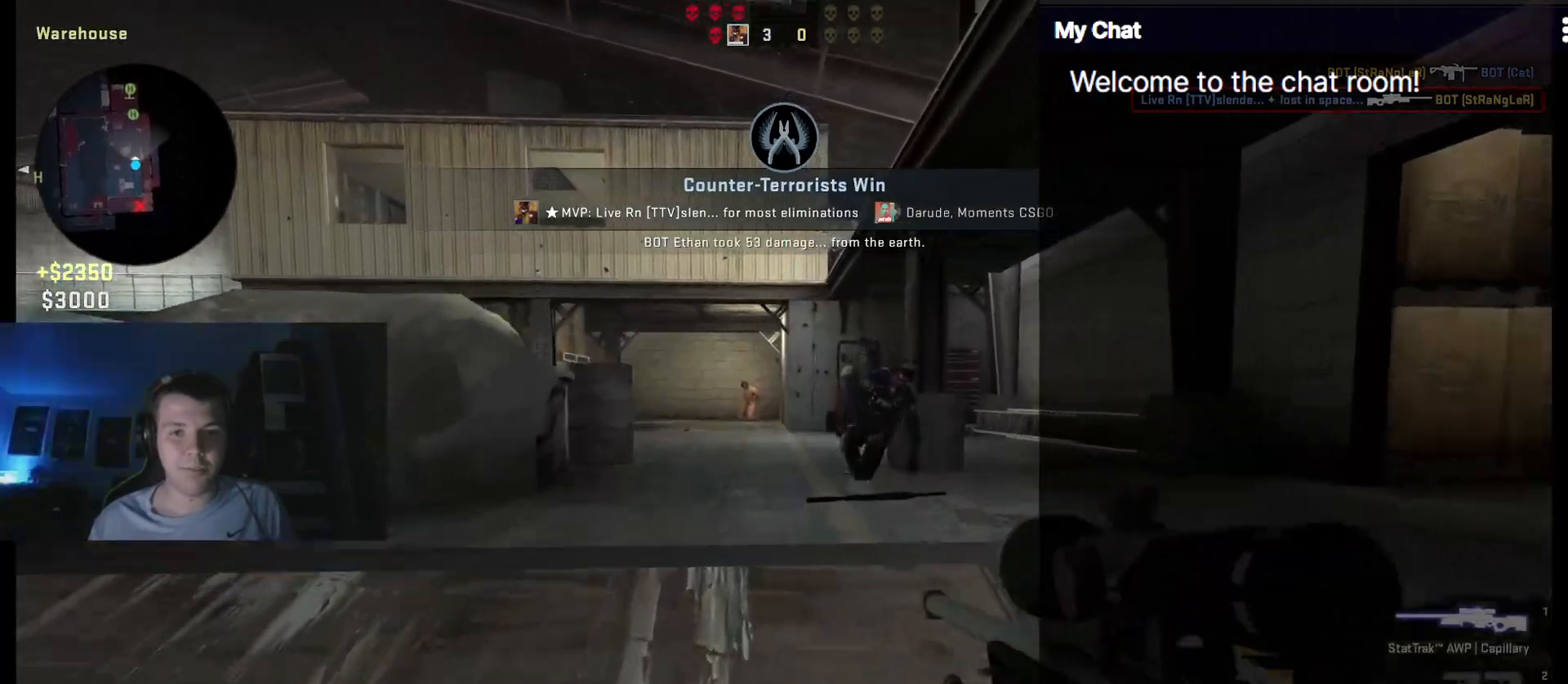
{"keys": ["w"], "events": [[33, "3", "down"], [167, "3", "up"]]}
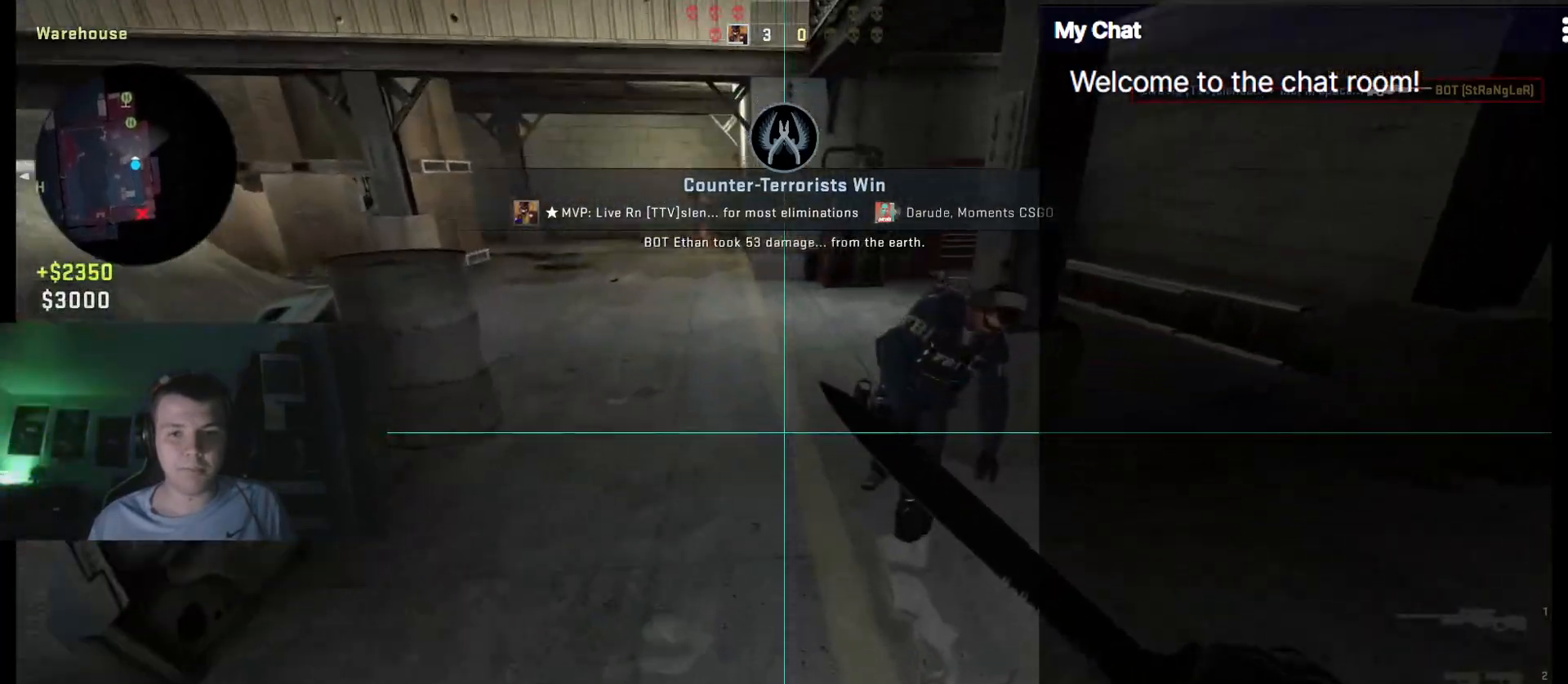
{"keys": ["w"], "events": []}
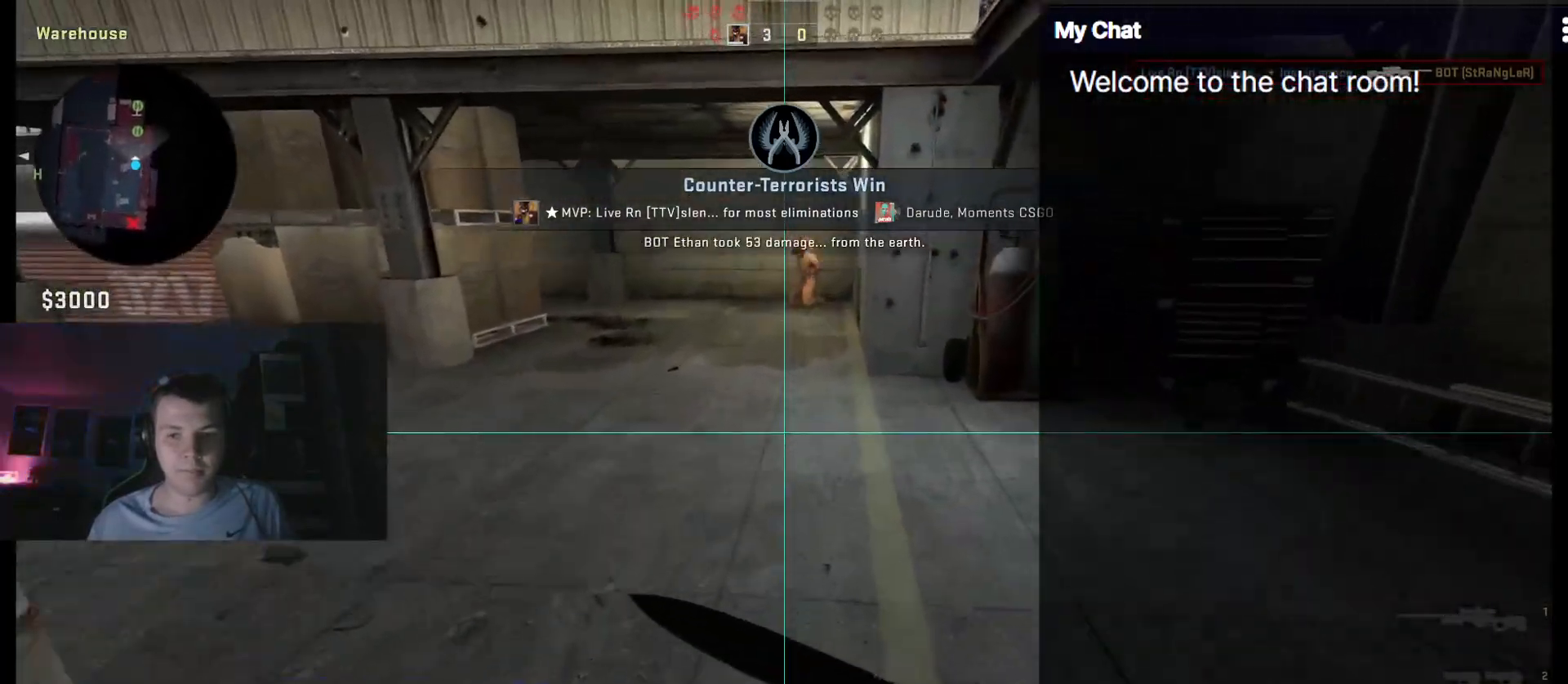
{"keys": ["w"], "events": []}
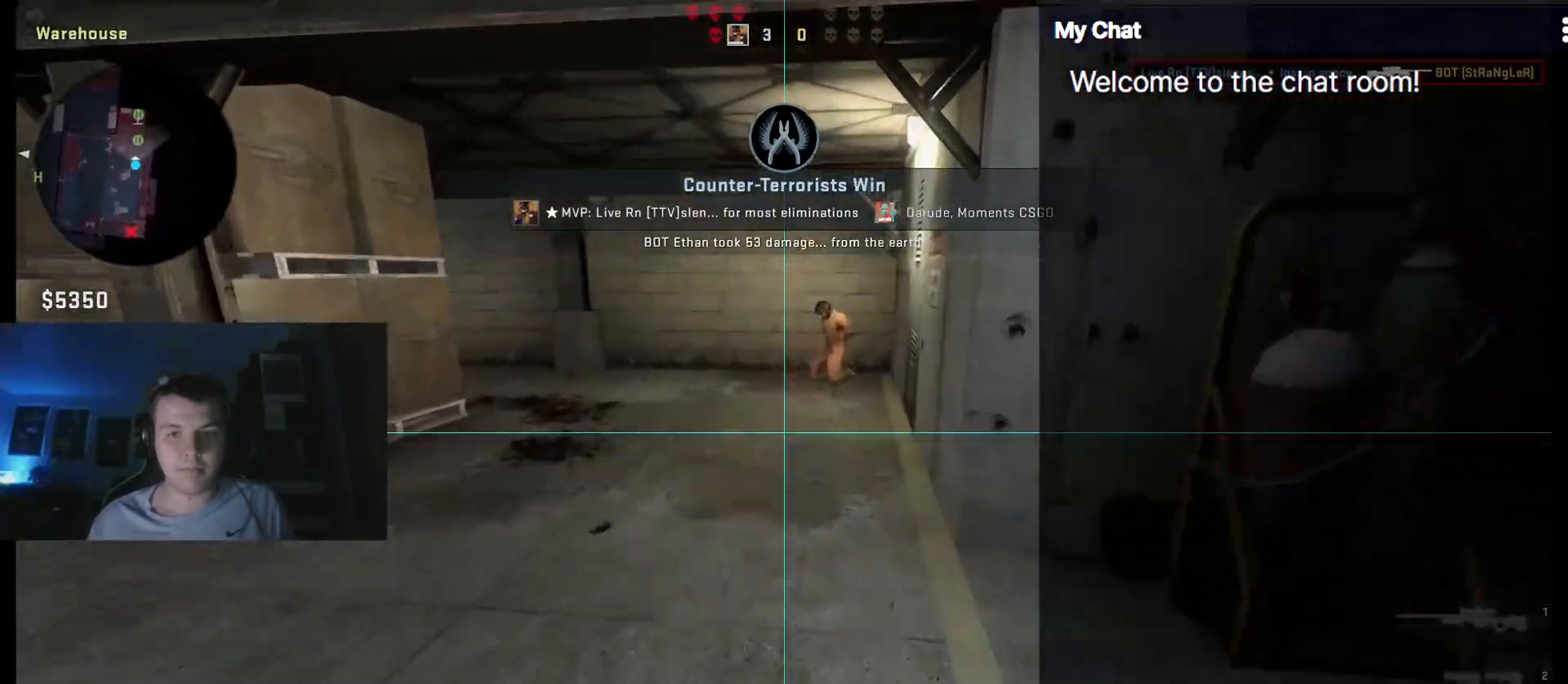
{"keys": ["w"], "events": []}
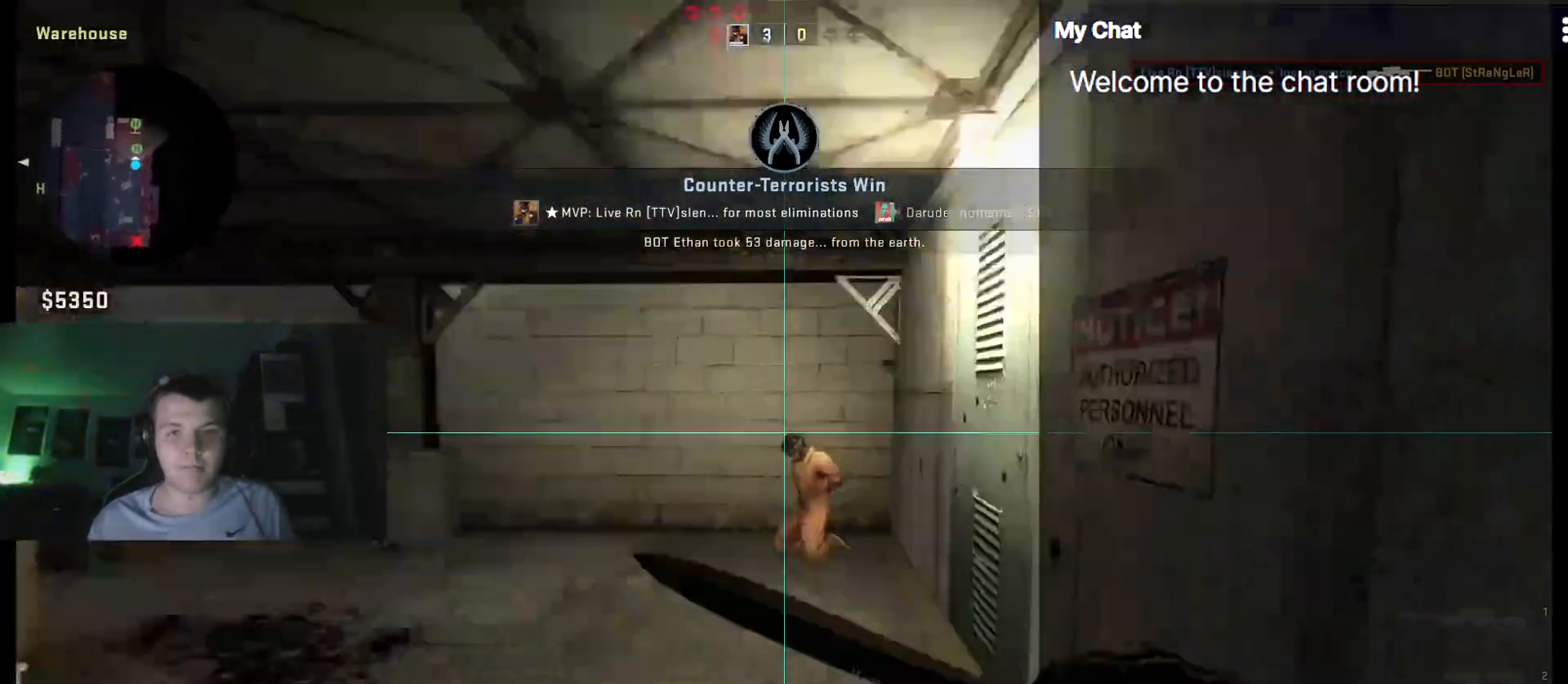
{"keys": ["w"], "events": []}
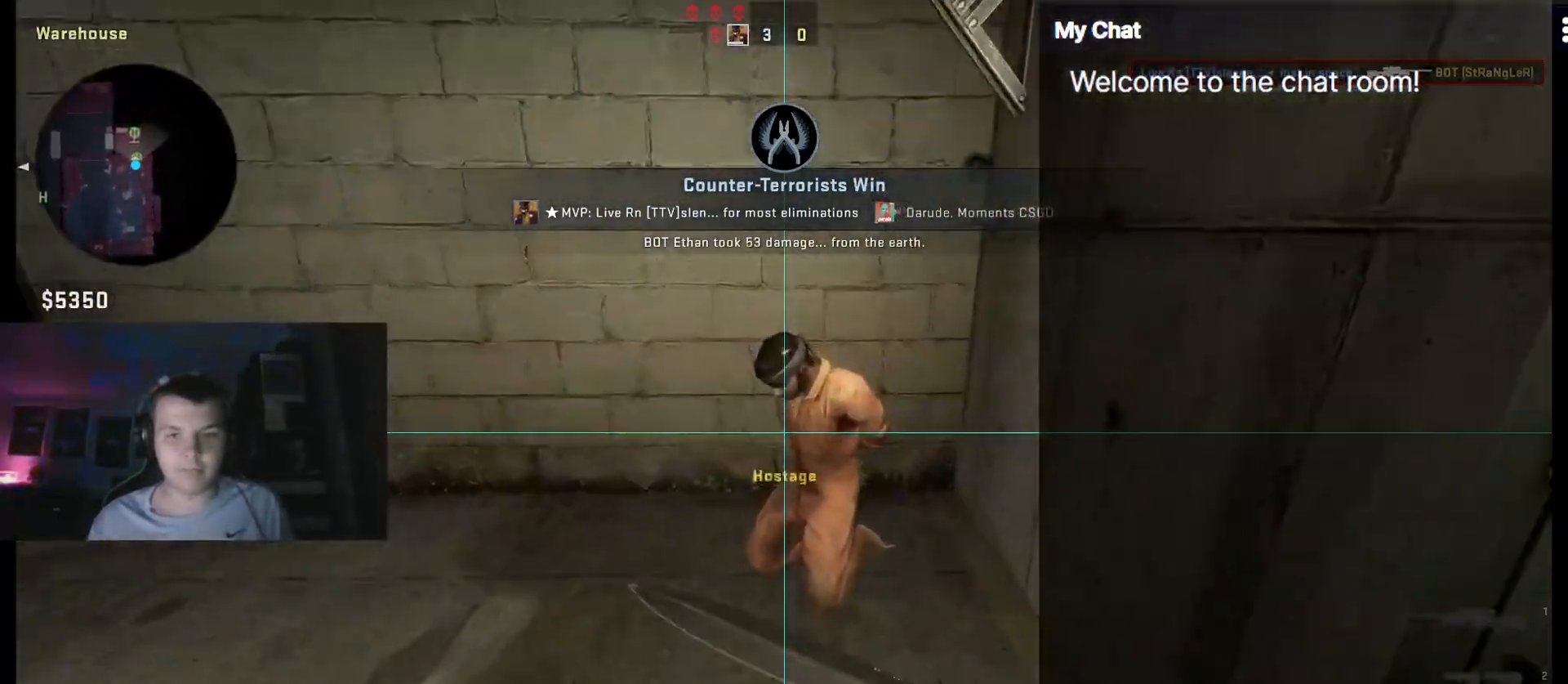
{"keys": ["e"], "events": [[300, "e", "down"], [300, "w", "up"]]}
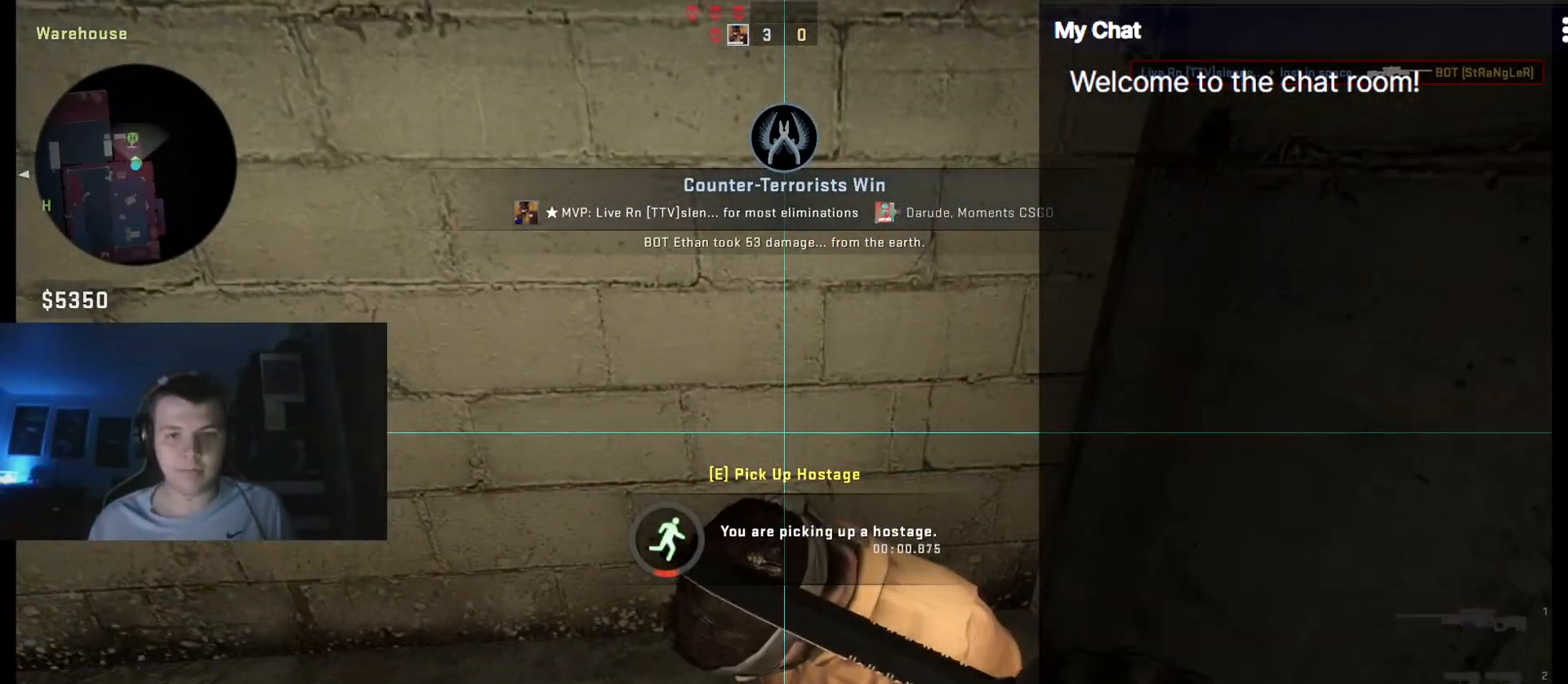
{"keys": ["e"], "events": []}
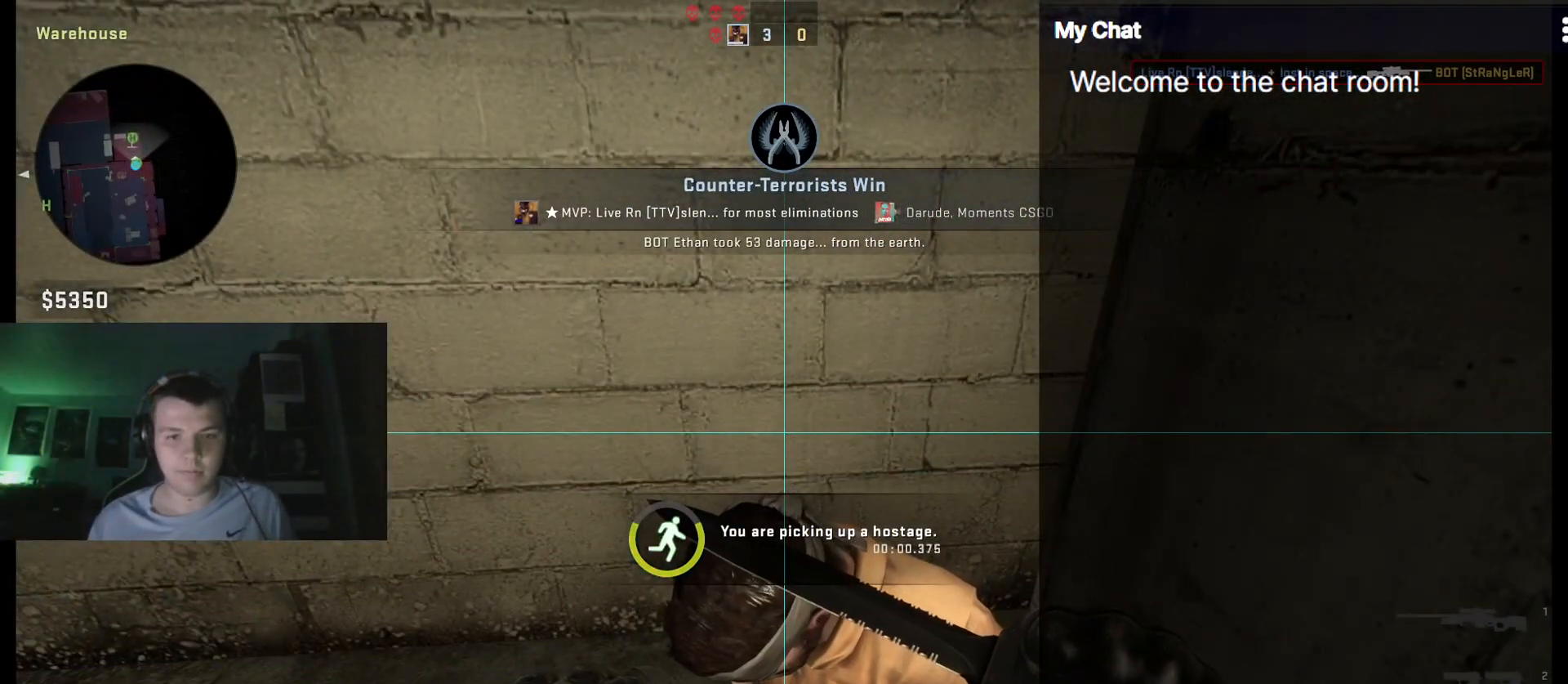
{"keys": ["e", "w"], "events": [[417, "w", "down"]]}
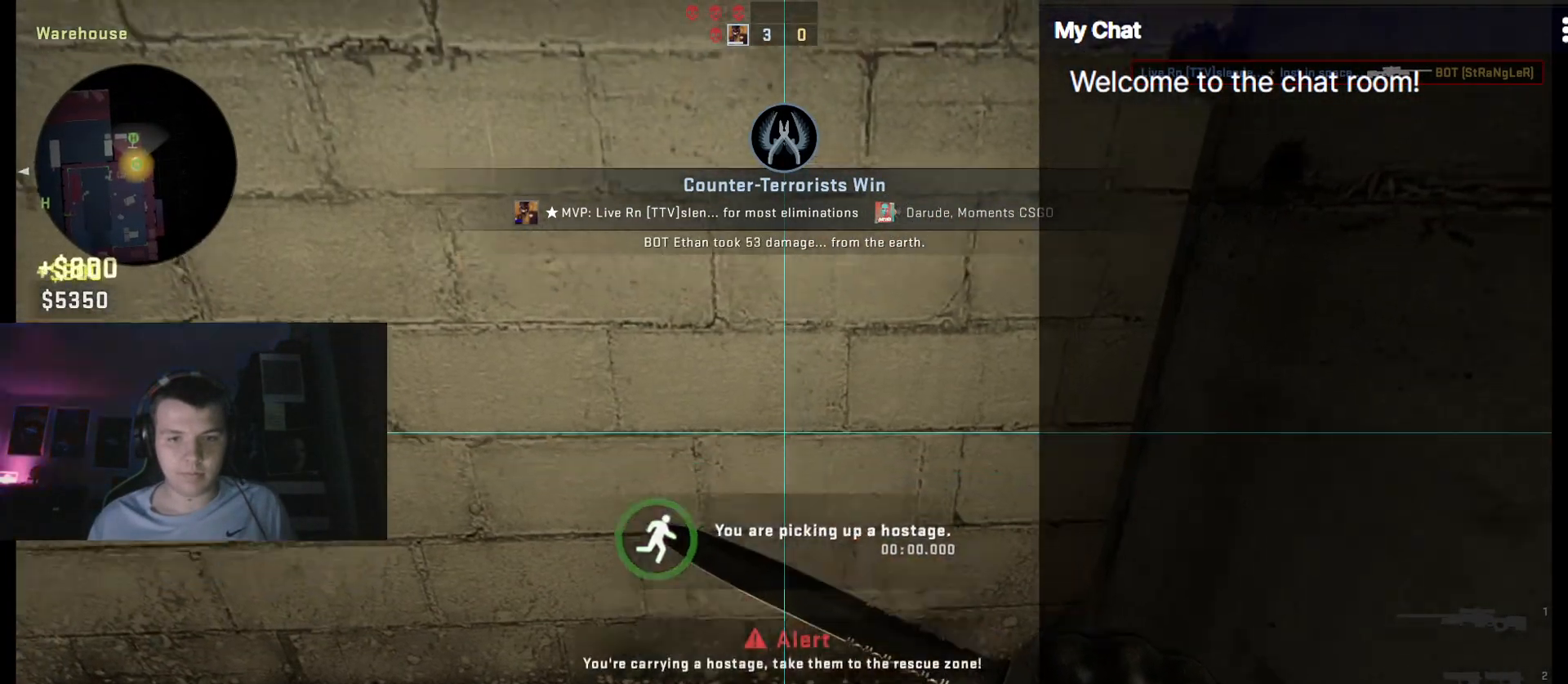
{"keys": ["equals"], "events": [[50, "e", "up"], [50, "w", "up"], [417, "equals", "down"]]}
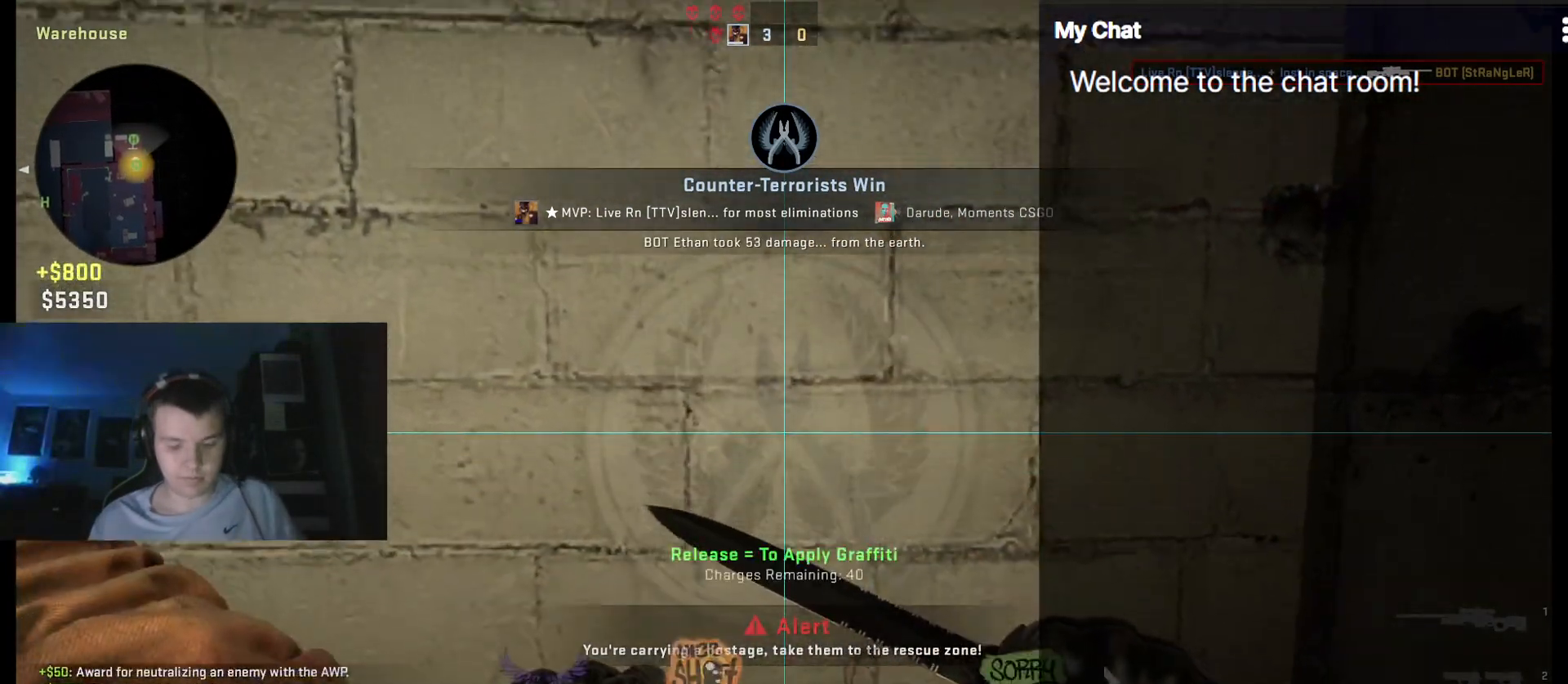
{"keys": ["equals"], "events": []}
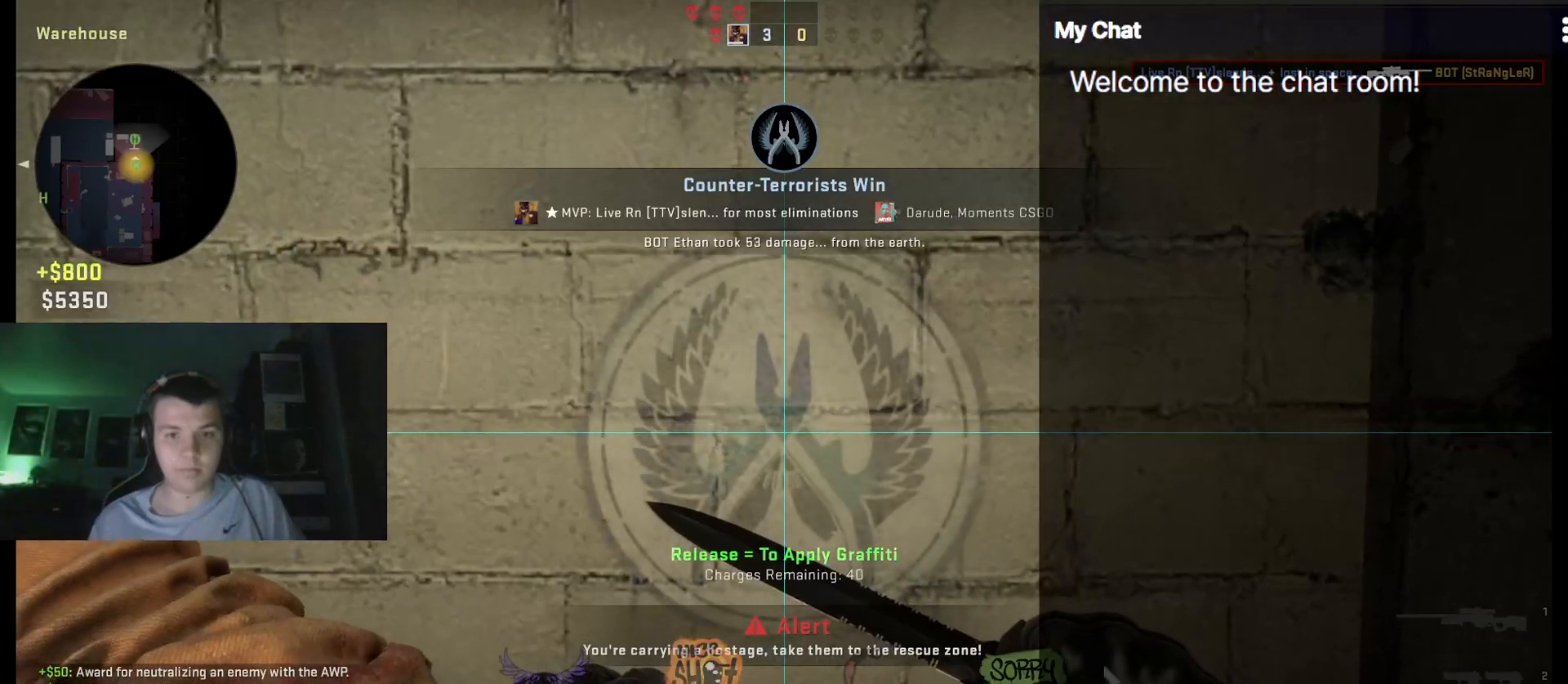
{"keys": [], "events": [[67, "equals", "up"]]}
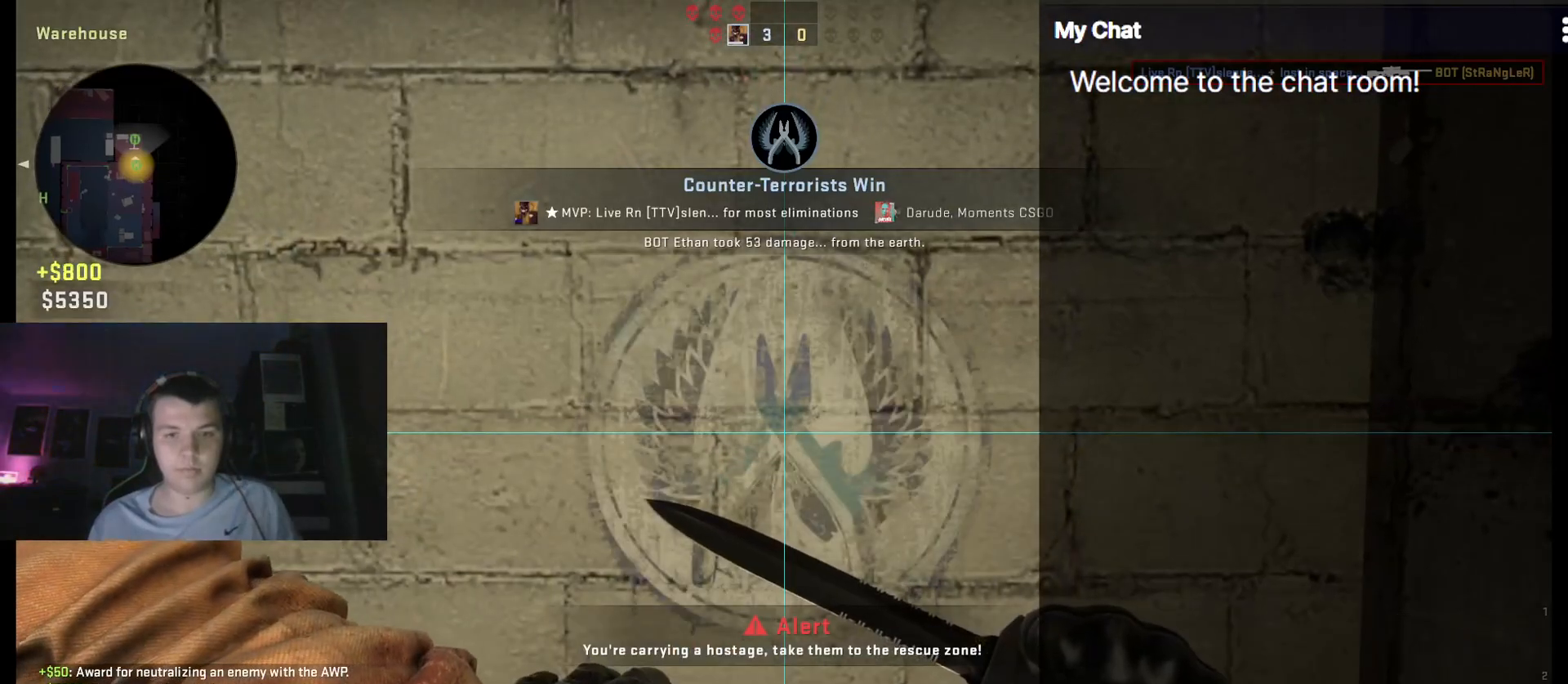
{"keys": [], "events": []}
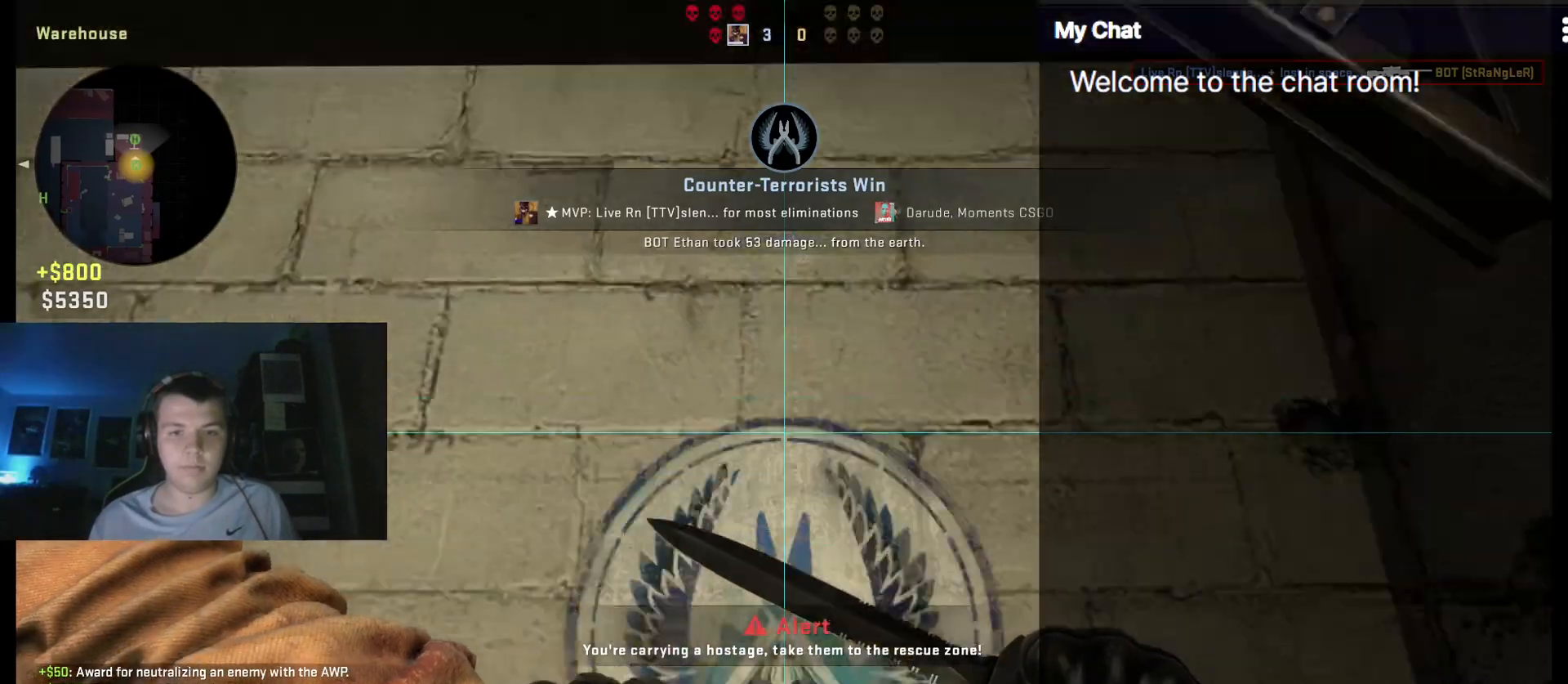
{"keys": ["a"], "events": [[417, "a", "down"]]}
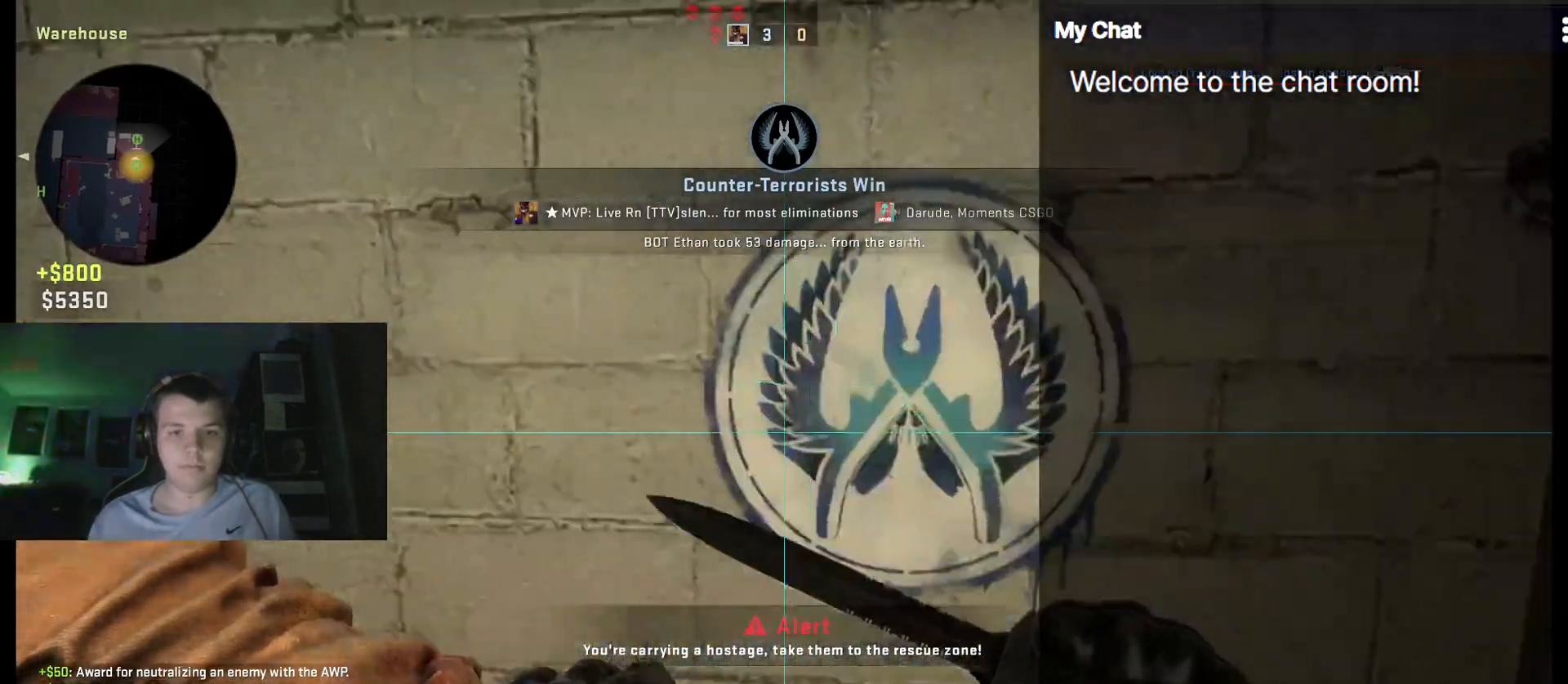
{"keys": ["w"], "events": [[150, "w", "down"], [283, "a", "up"]]}
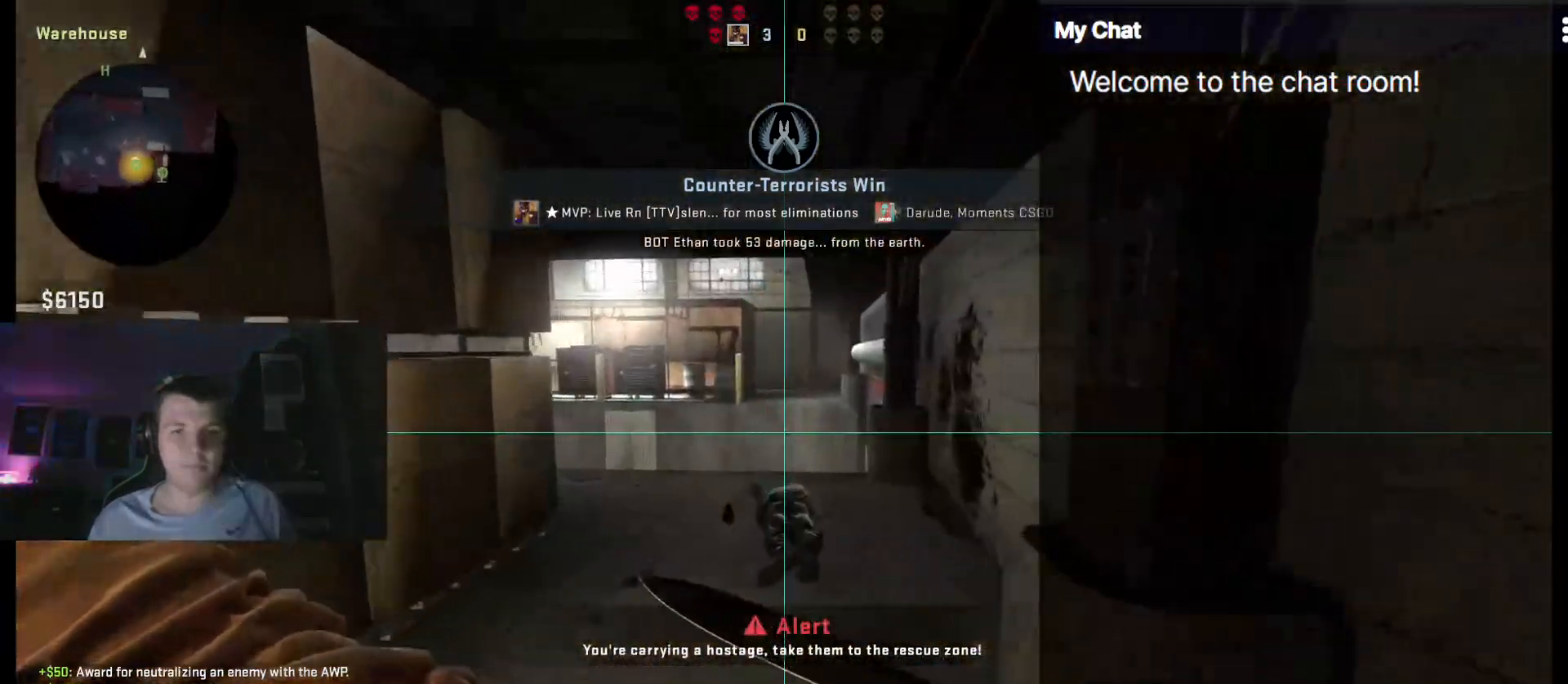
{"keys": ["w"], "events": [[67, "1", "down"], [200, "1", "up"]]}
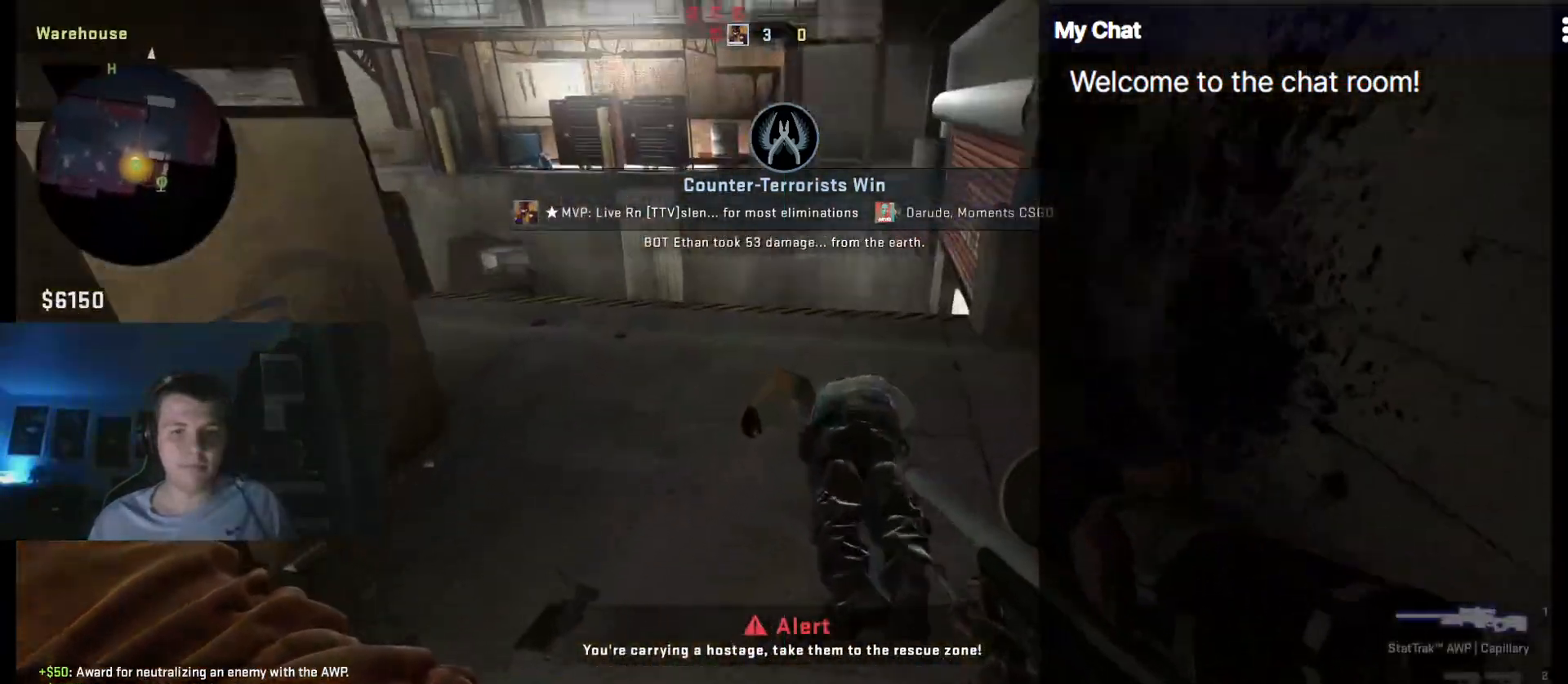
{"keys": [], "events": [[350, "w", "up"]]}